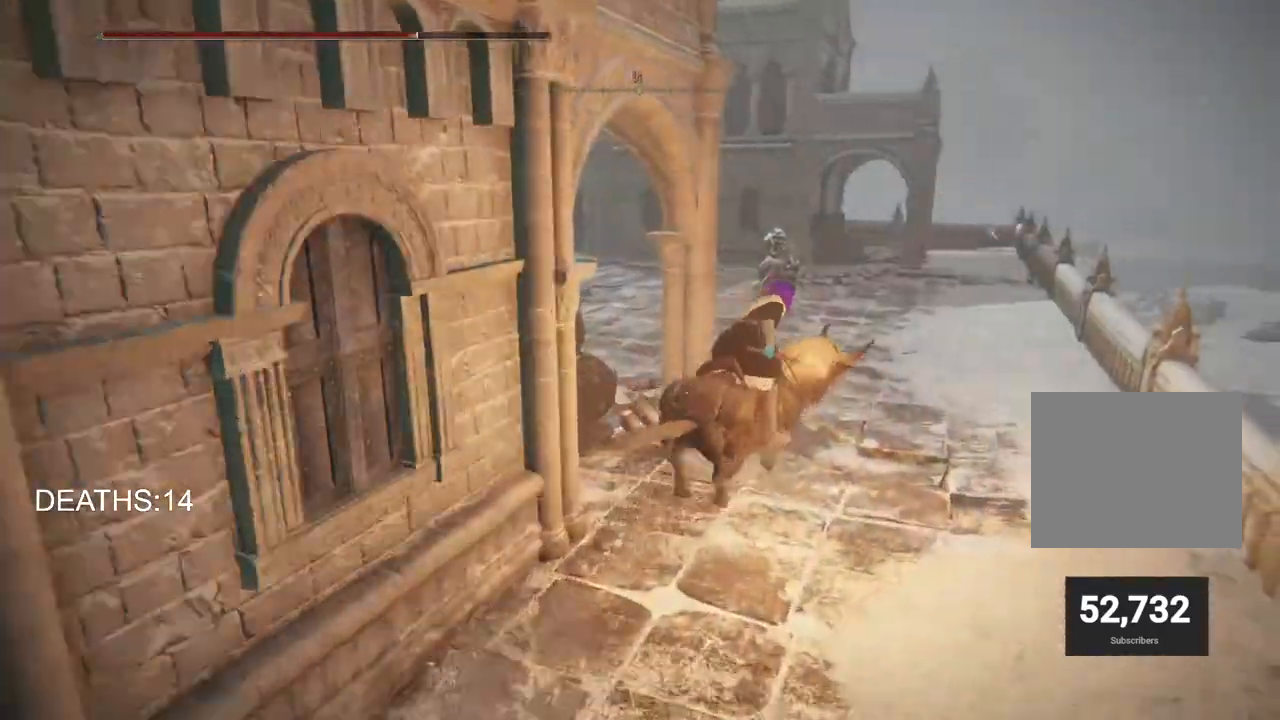
Gameplay with a controller (PlayStation layout); each line is a JSON object with the inputs held at the frame after it. "events" lists button and stick changes between this image and that frame as [ms after this image, input, new state], when the widget could be followed in between.
{"buttons": [], "left_stick": "up", "right_stick": "center", "events": [[383, "CIRCLE", "down"], [383, "left_stick", "up"], [467, "CIRCLE", "up"]]}
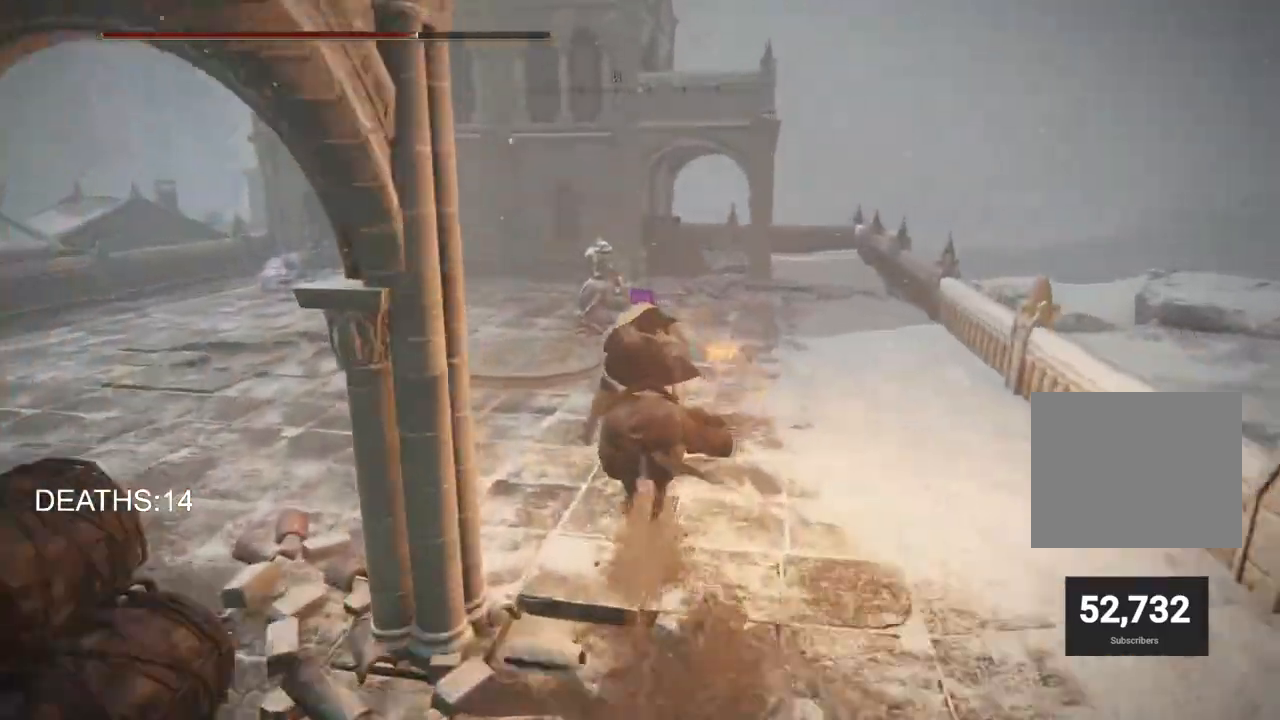
{"buttons": [], "left_stick": "up", "right_stick": "center", "events": []}
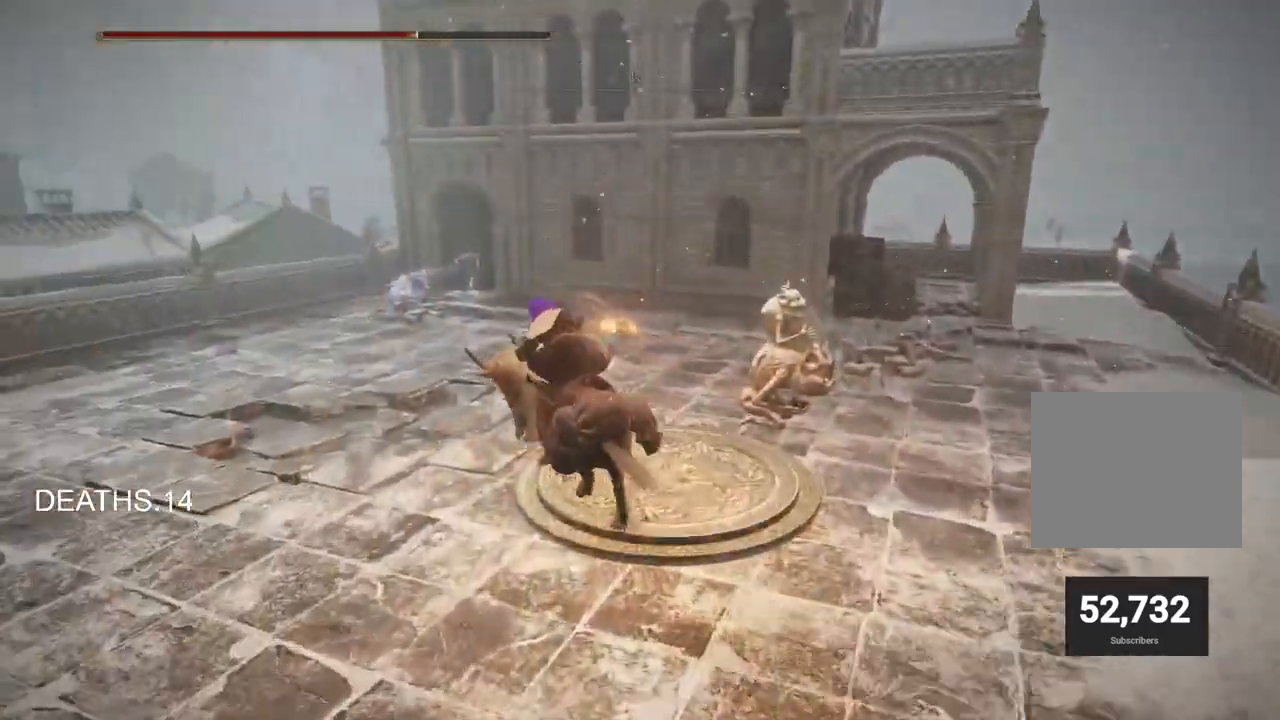
{"buttons": [], "left_stick": "up", "right_stick": "center", "events": []}
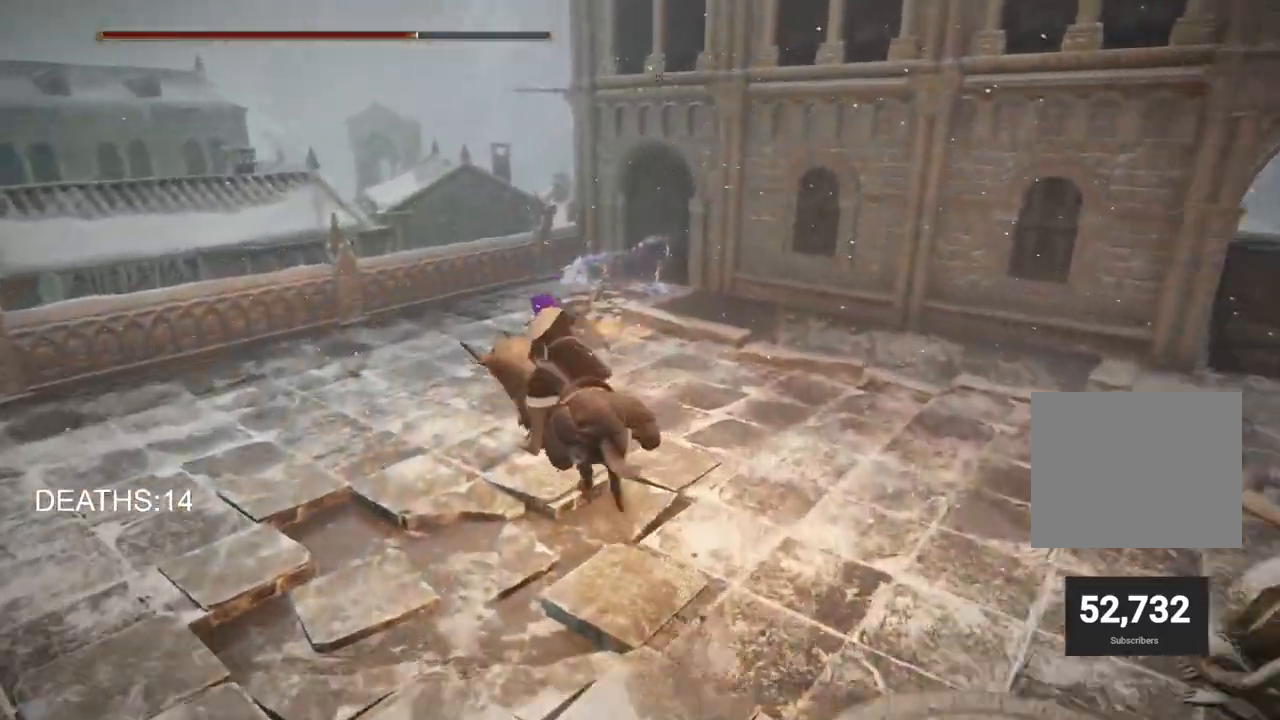
{"buttons": [], "left_stick": "up", "right_stick": "center", "events": [[17, "right_stick", "down-right"], [500, "right_stick", "center"]]}
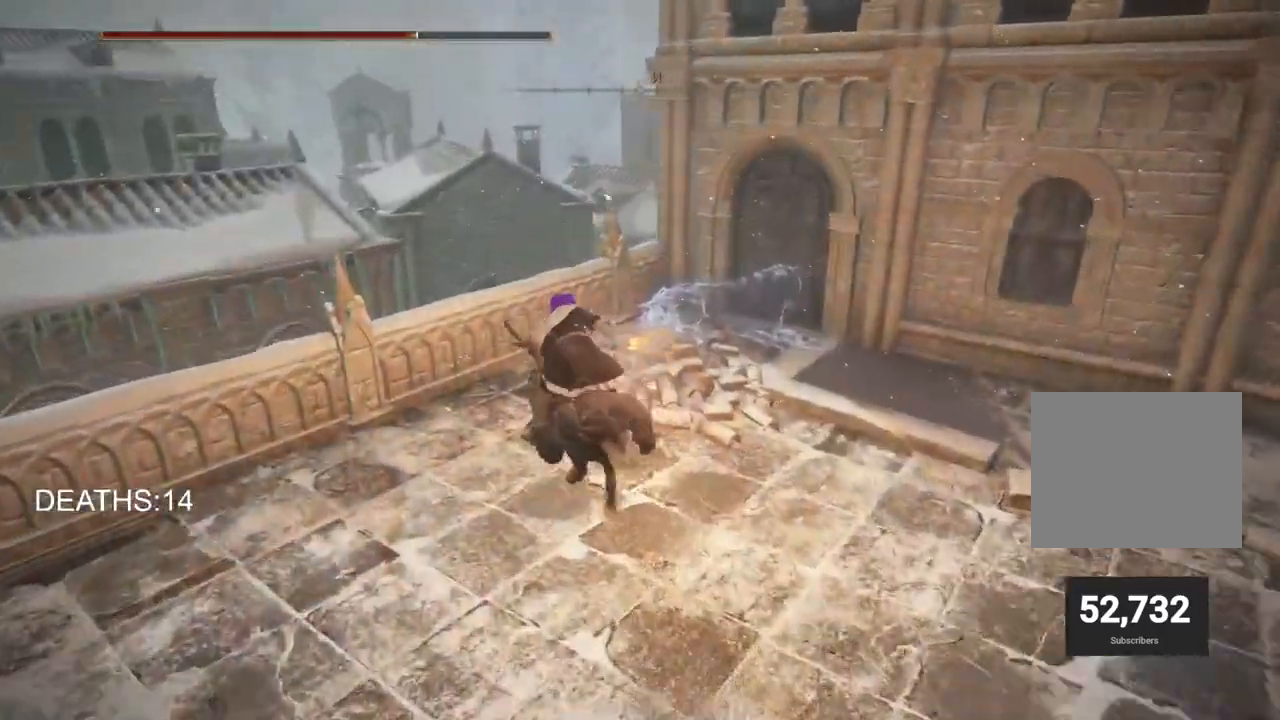
{"buttons": [], "left_stick": "up", "right_stick": "center", "events": [[33, "CROSS", "down"], [233, "CROSS", "up"]]}
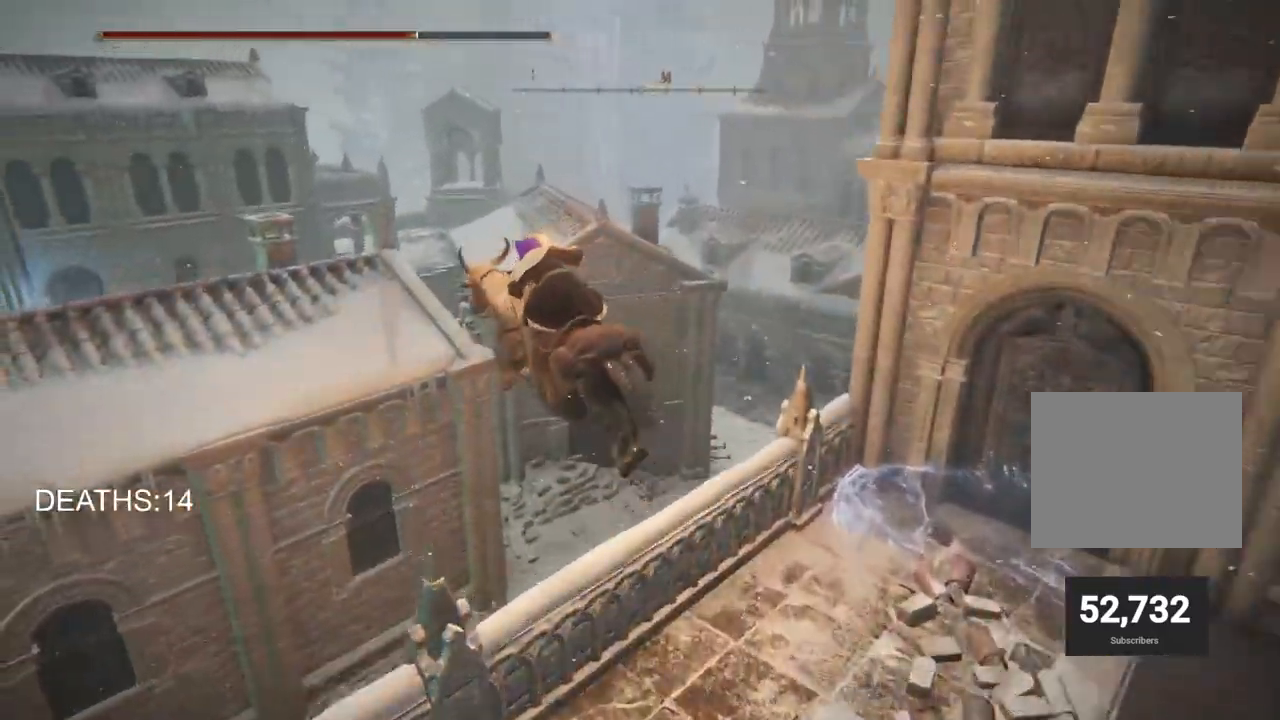
{"buttons": [], "left_stick": "up", "right_stick": "center", "events": [[33, "CROSS", "down"], [117, "CROSS", "up"]]}
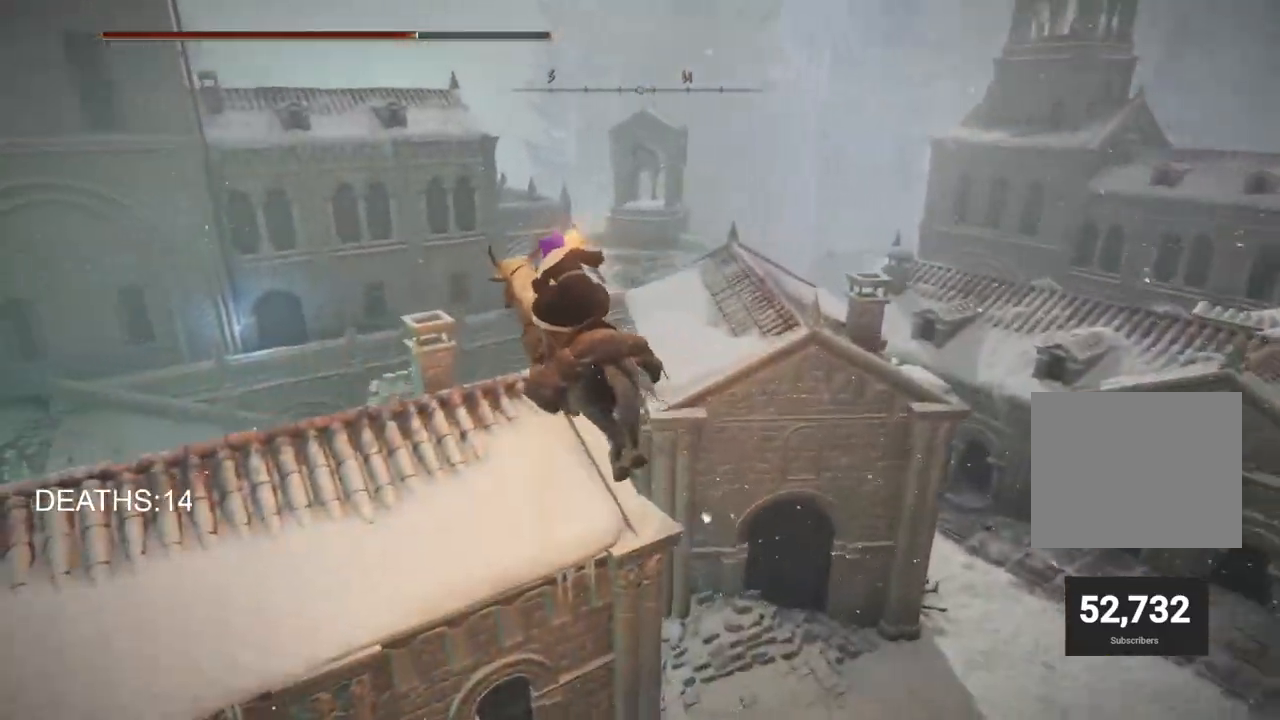
{"buttons": ["CROSS"], "left_stick": "up", "right_stick": "center", "events": [[400, "CROSS", "down"]]}
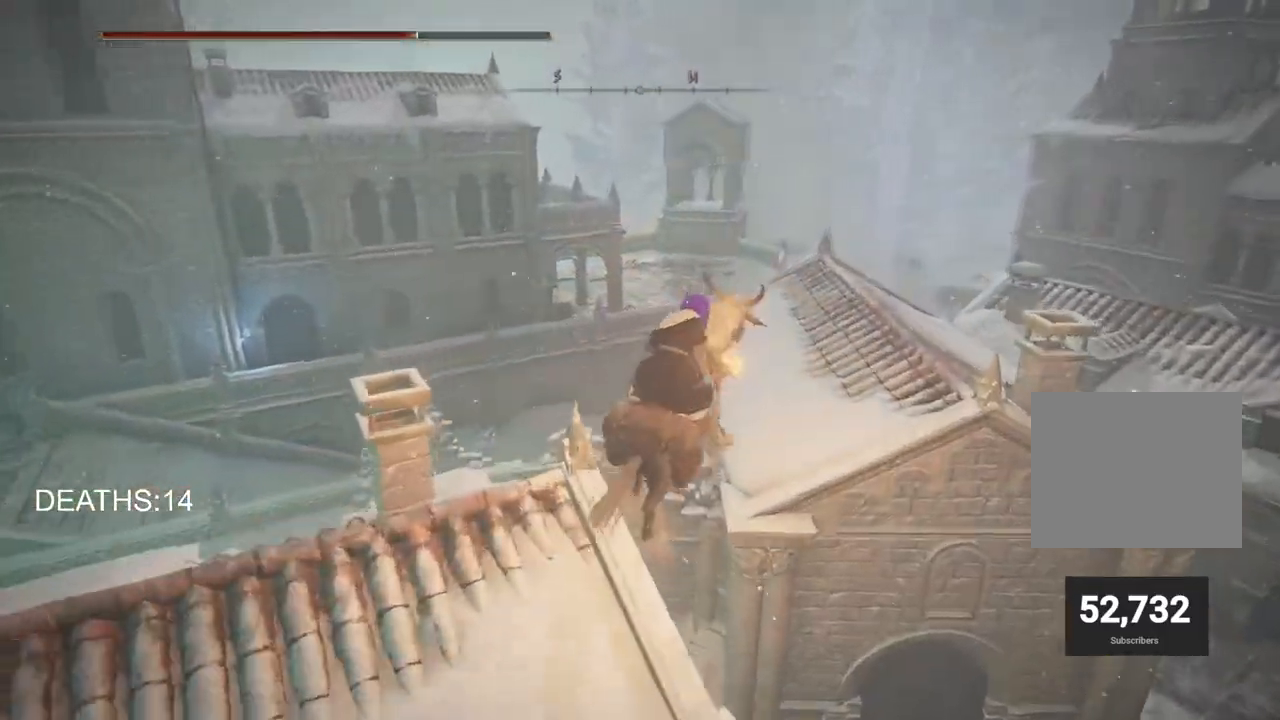
{"buttons": [], "left_stick": "up", "right_stick": "center", "events": [[17, "CROSS", "up"]]}
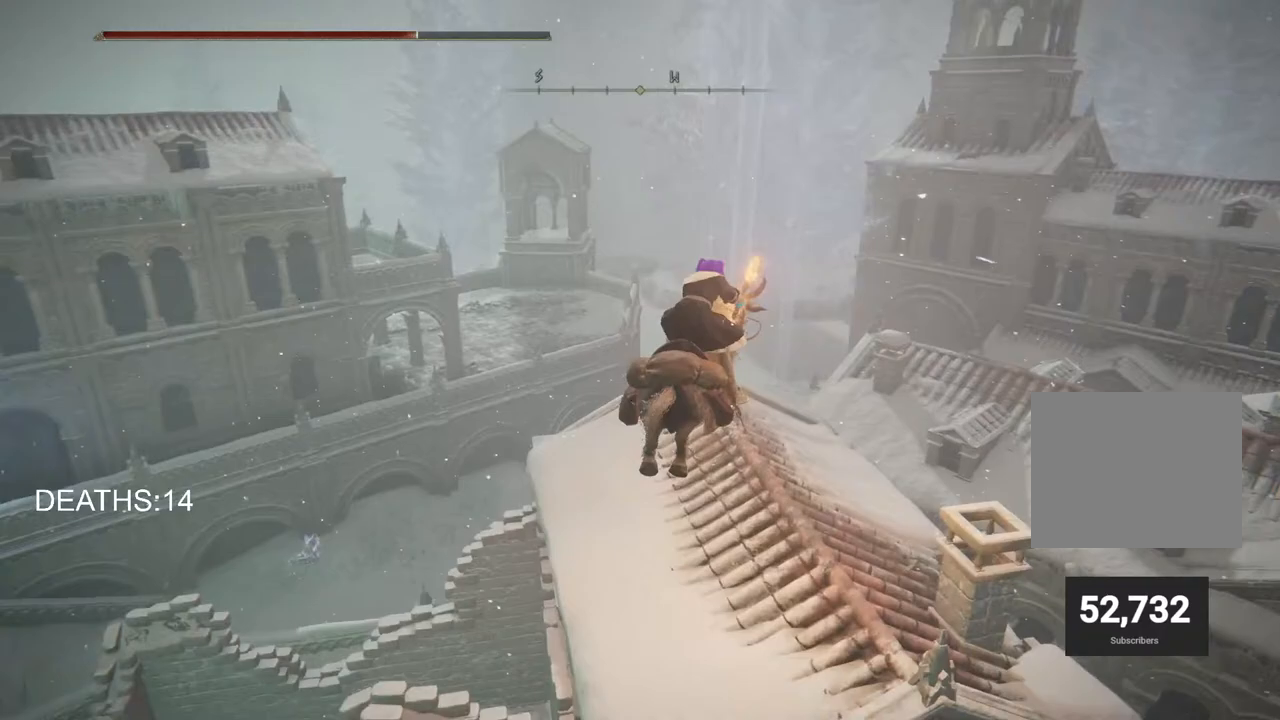
{"buttons": [], "left_stick": "up-right", "right_stick": "center", "events": [[350, "CIRCLE", "down"], [467, "CIRCLE", "up"], [483, "left_stick", "up-right"]]}
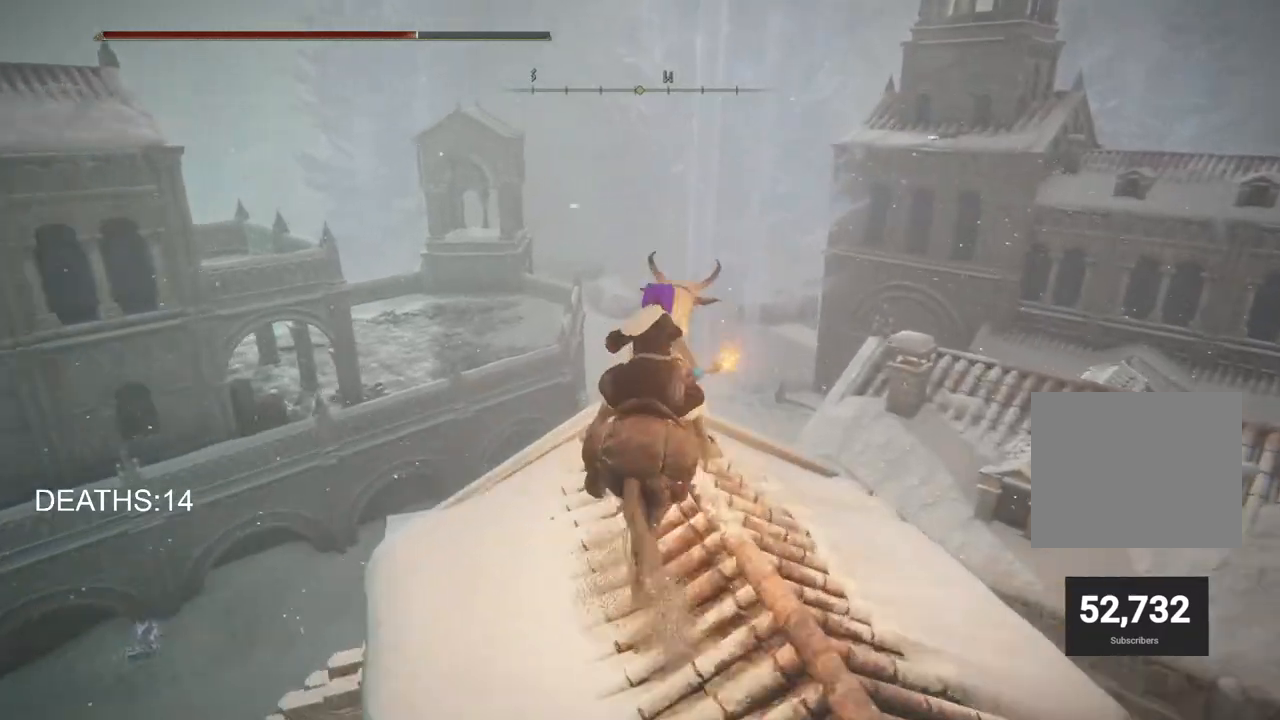
{"buttons": [], "left_stick": "up-right", "right_stick": "center", "events": []}
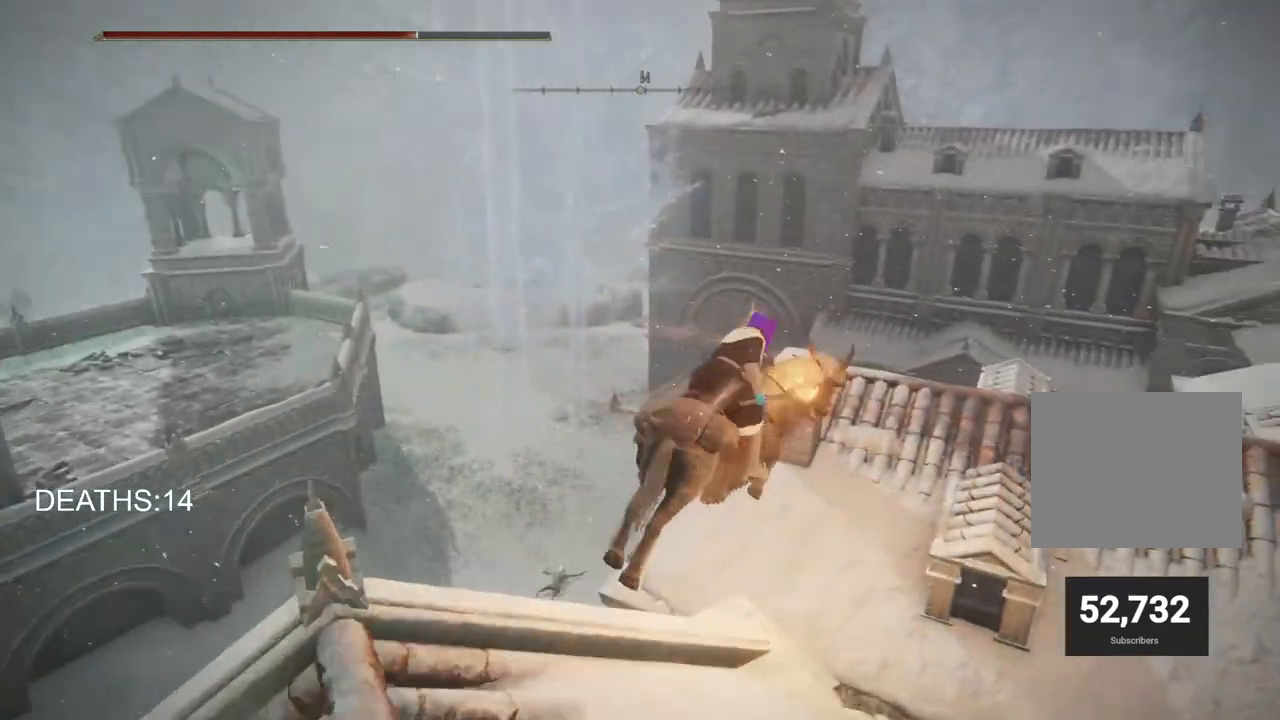
{"buttons": [], "left_stick": "up", "right_stick": "center", "events": [[117, "right_stick", "down-left"], [133, "left_stick", "up"], [400, "right_stick", "center"]]}
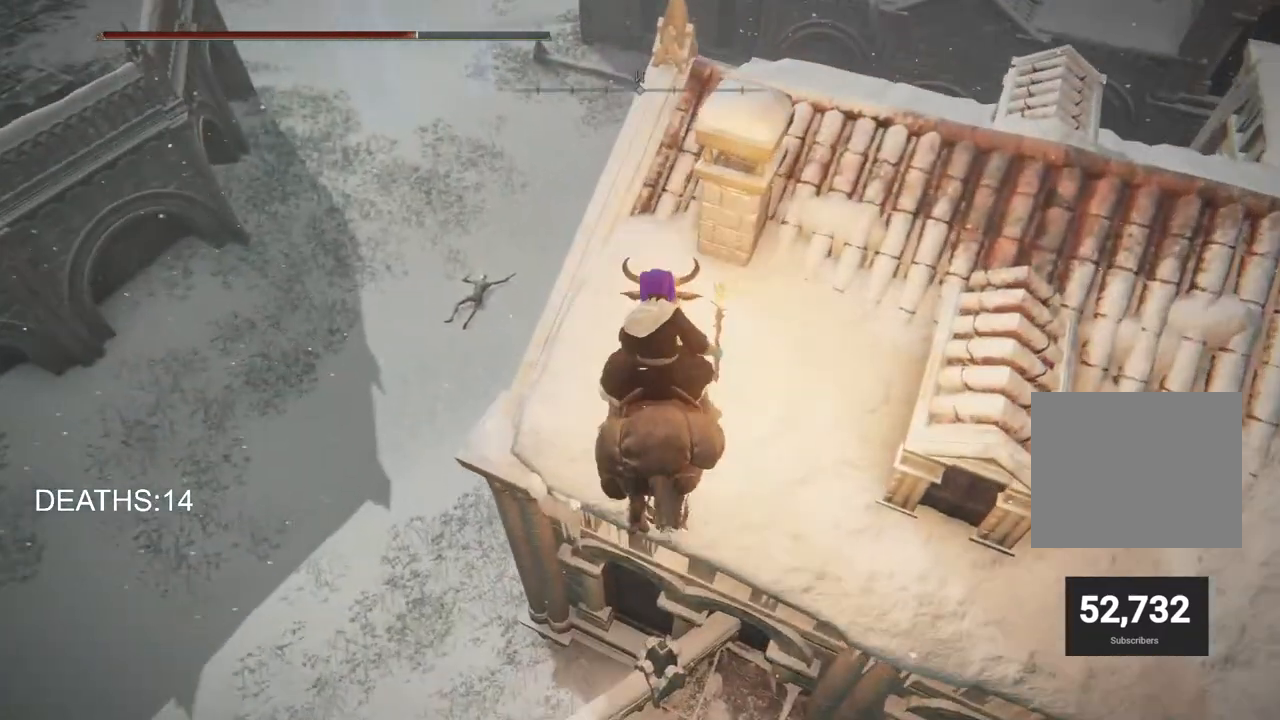
{"buttons": [], "left_stick": "up-left", "right_stick": "center", "events": [[267, "left_stick", "up-left"]]}
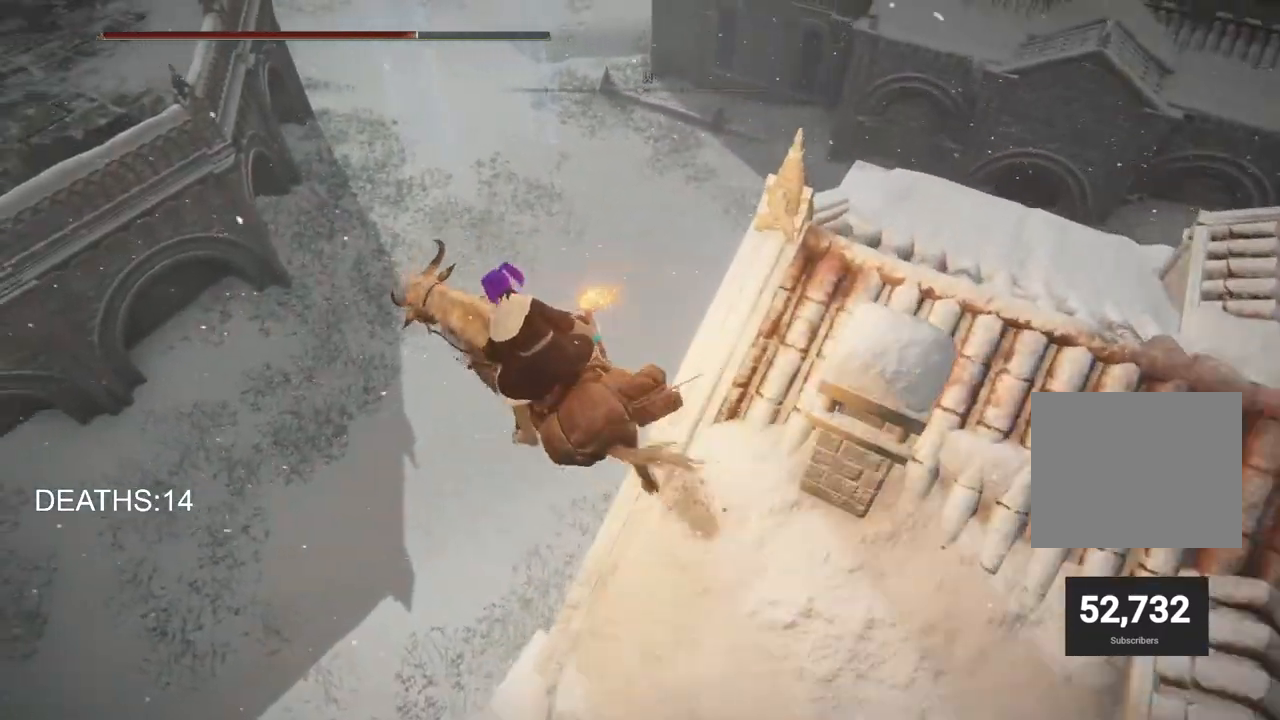
{"buttons": [], "left_stick": "up", "right_stick": "center", "events": [[350, "left_stick", "up"]]}
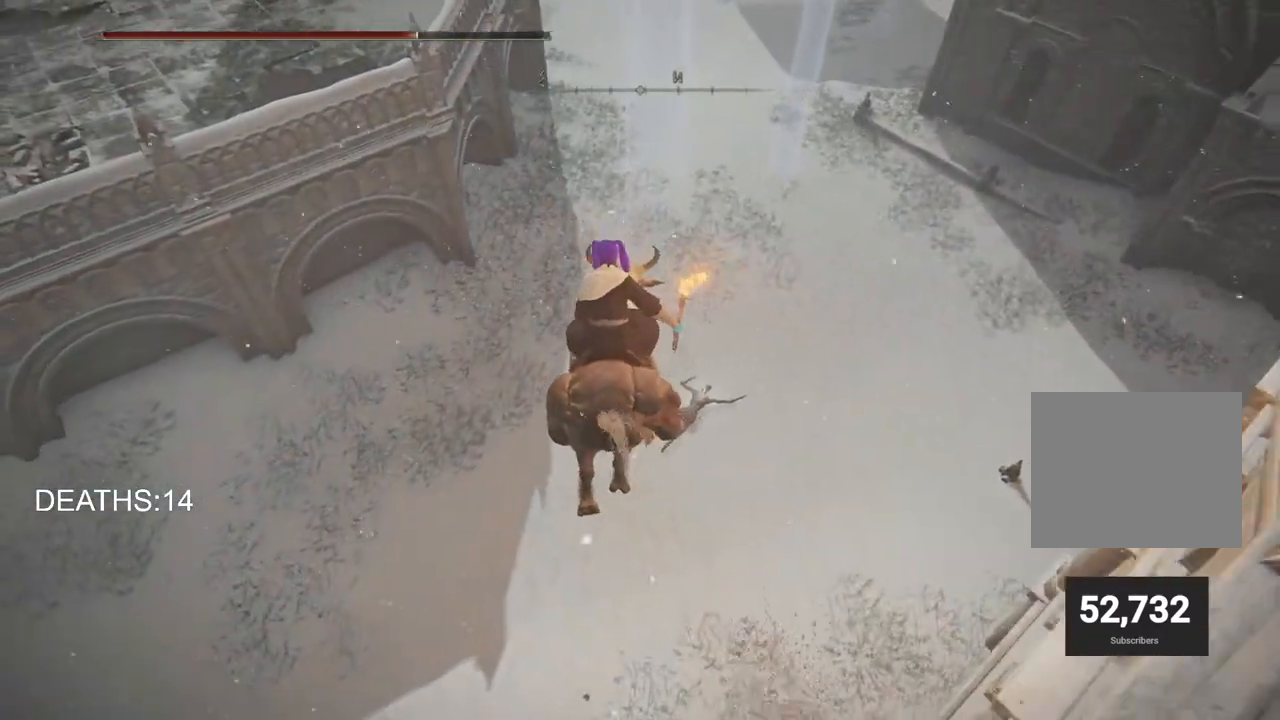
{"buttons": [], "left_stick": "up", "right_stick": "up", "events": [[67, "right_stick", "up"]]}
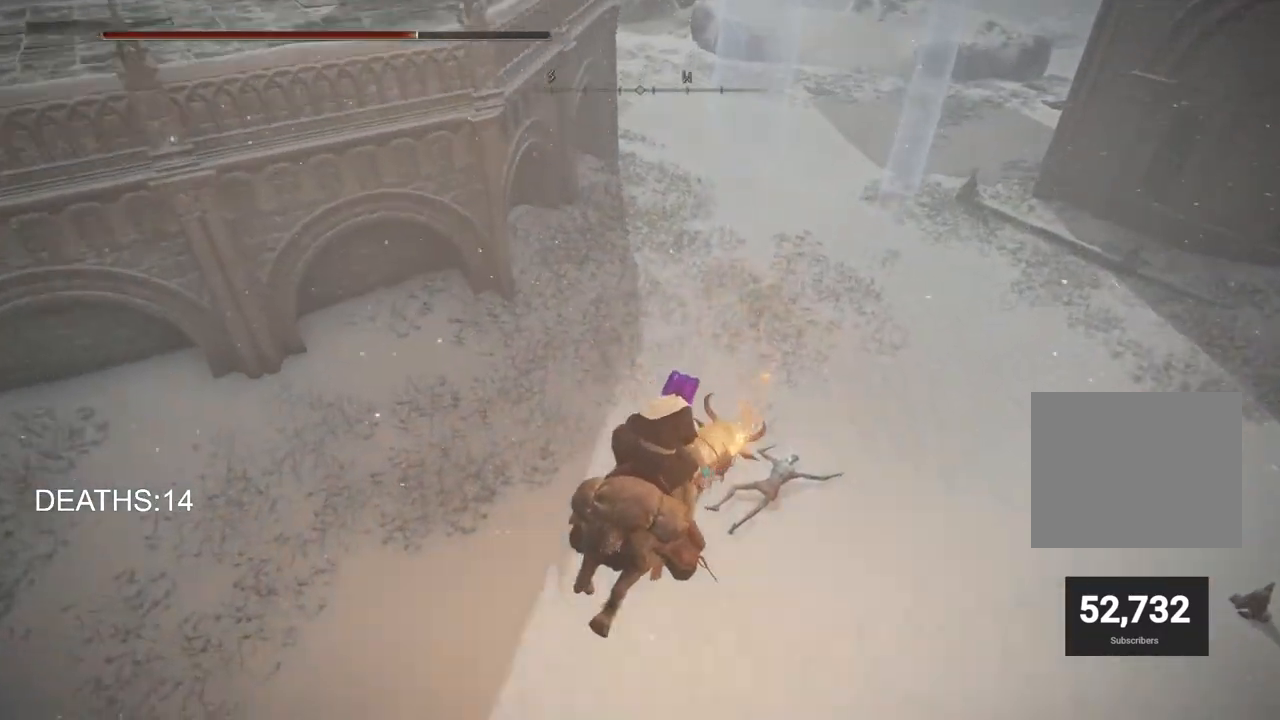
{"buttons": [], "left_stick": "up", "right_stick": "center", "events": [[250, "right_stick", "up-right"], [467, "right_stick", "center"]]}
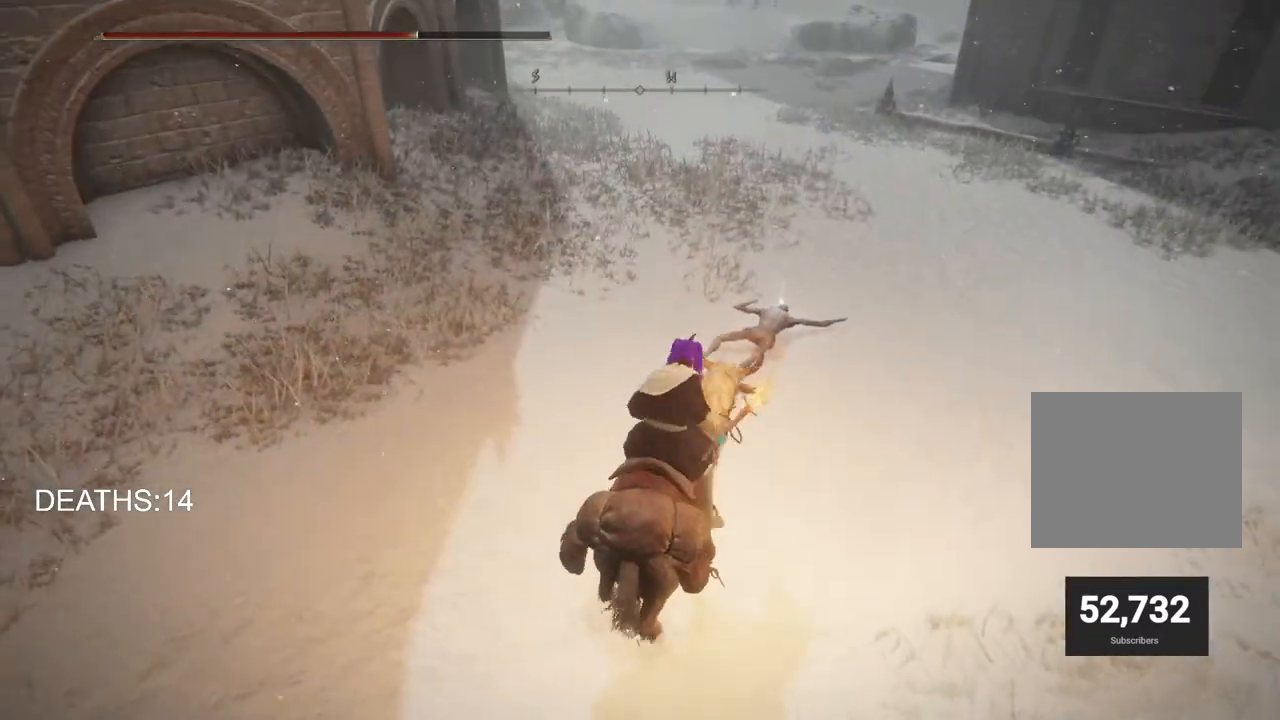
{"buttons": [], "left_stick": "up", "right_stick": "center", "events": []}
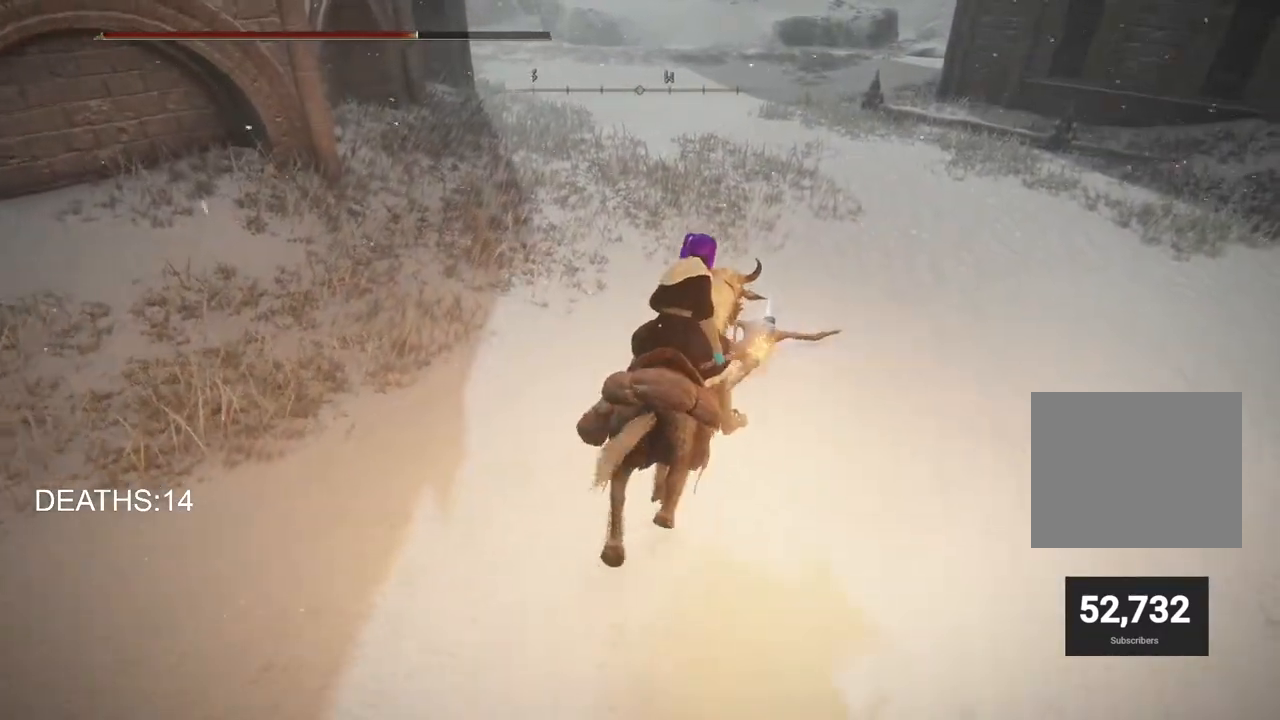
{"buttons": [], "left_stick": "up", "right_stick": "center", "events": [[200, "TRIANGLE", "down"], [283, "TRIANGLE", "up"], [383, "TRIANGLE", "down"], [450, "TRIANGLE", "up"]]}
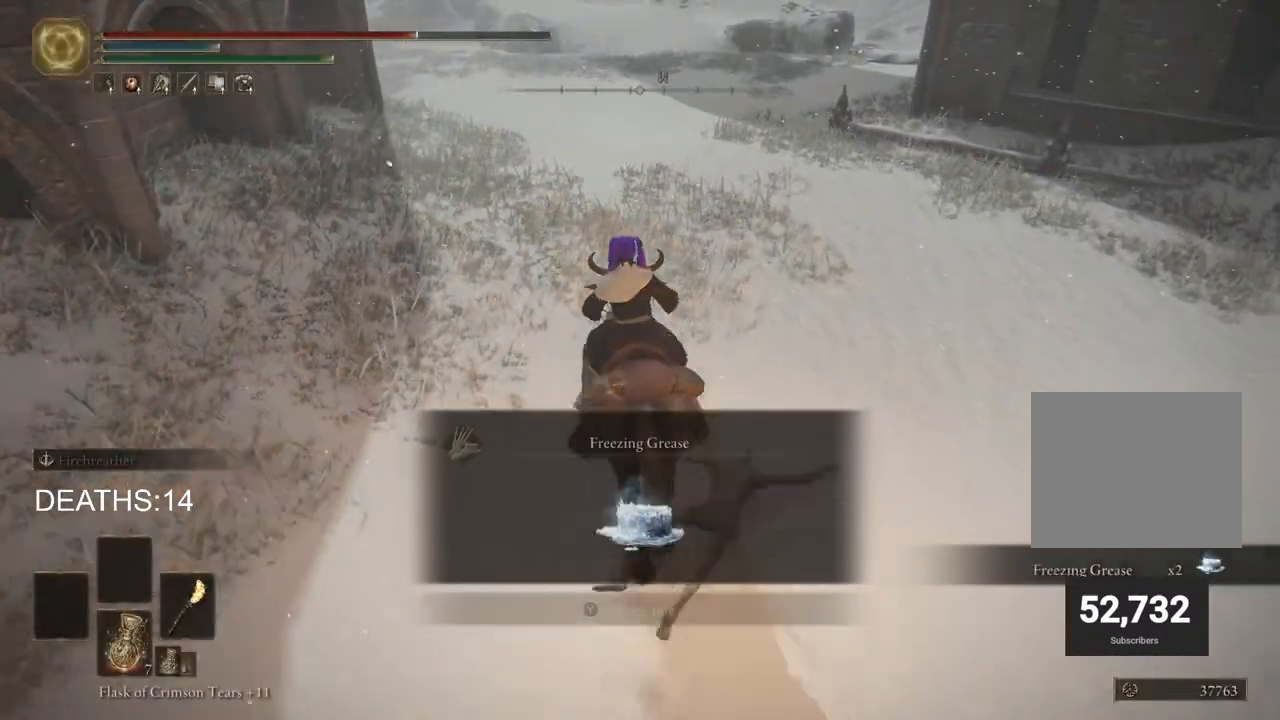
{"buttons": ["CIRCLE"], "left_stick": "up", "right_stick": "center", "events": [[33, "TRIANGLE", "down"], [117, "TRIANGLE", "up"], [183, "TRIANGLE", "down"], [267, "TRIANGLE", "up"], [367, "TRIANGLE", "down"], [433, "TRIANGLE", "up"], [500, "CIRCLE", "down"]]}
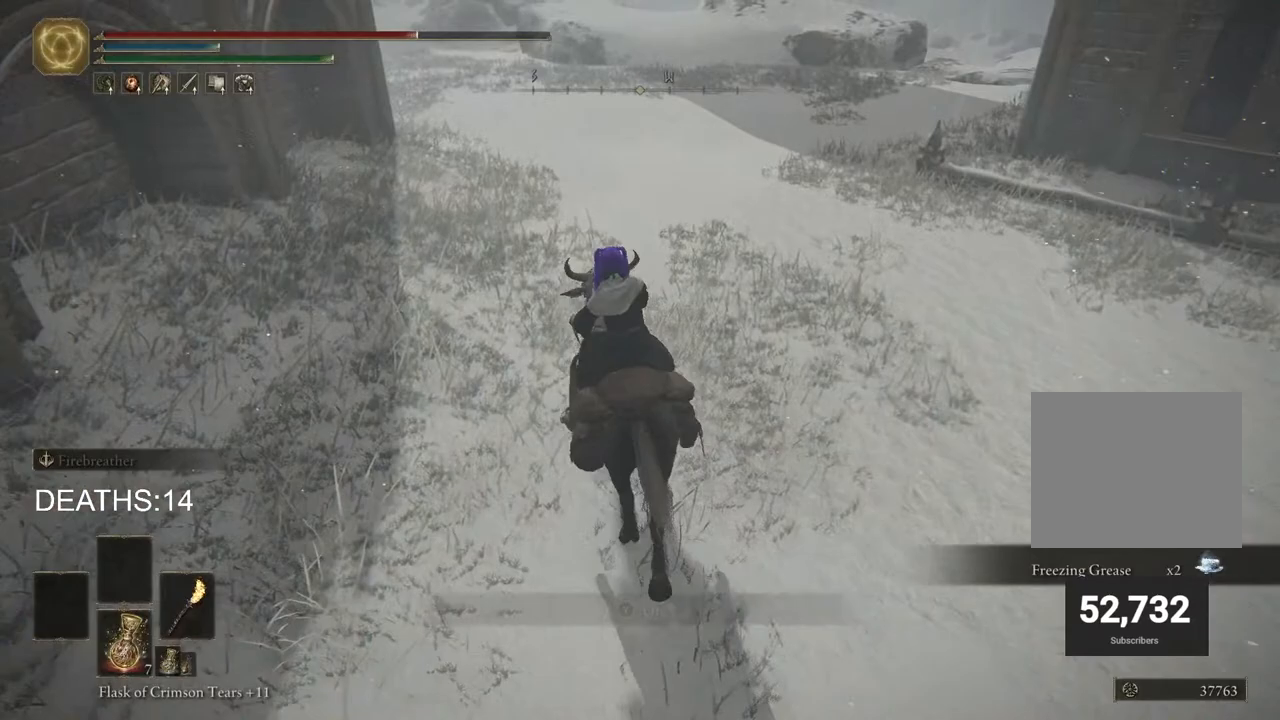
{"buttons": [], "left_stick": "up", "right_stick": "center", "events": [[117, "CIRCLE", "up"], [183, "CIRCLE", "down"], [317, "CIRCLE", "up"], [383, "CIRCLE", "down"], [500, "CIRCLE", "up"]]}
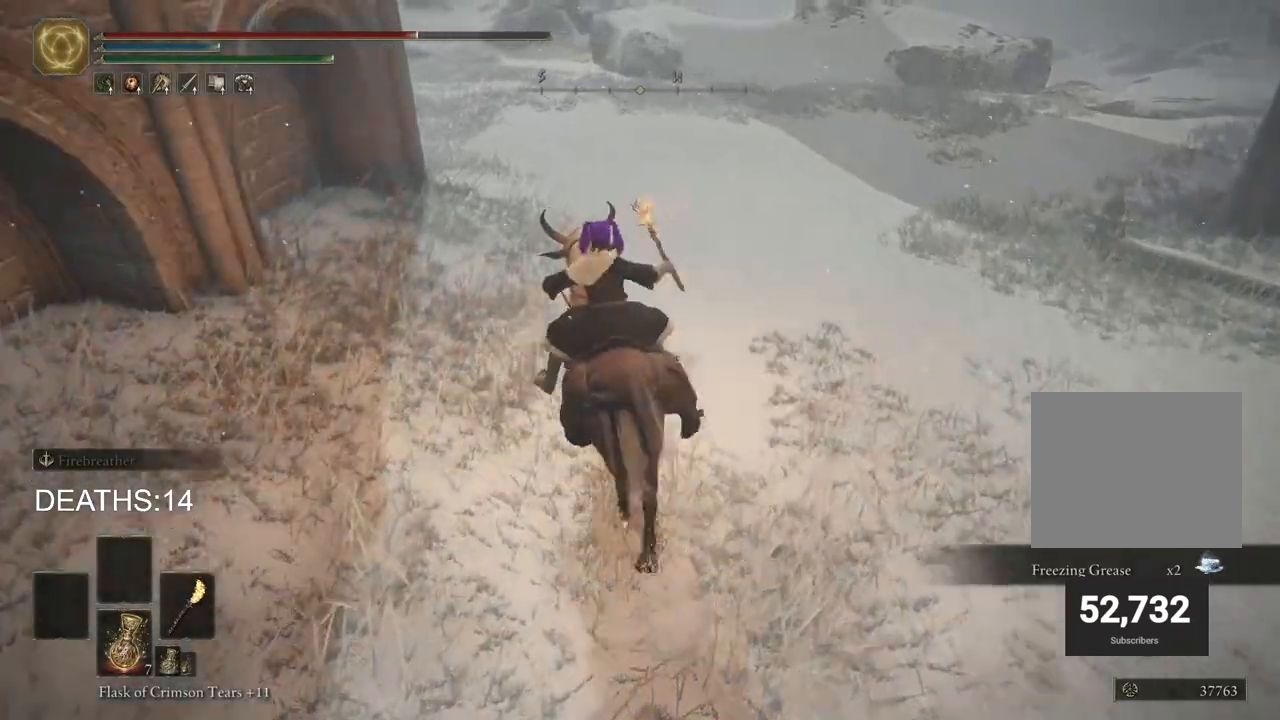
{"buttons": [], "left_stick": "up", "right_stick": "up", "events": [[417, "right_stick", "up"]]}
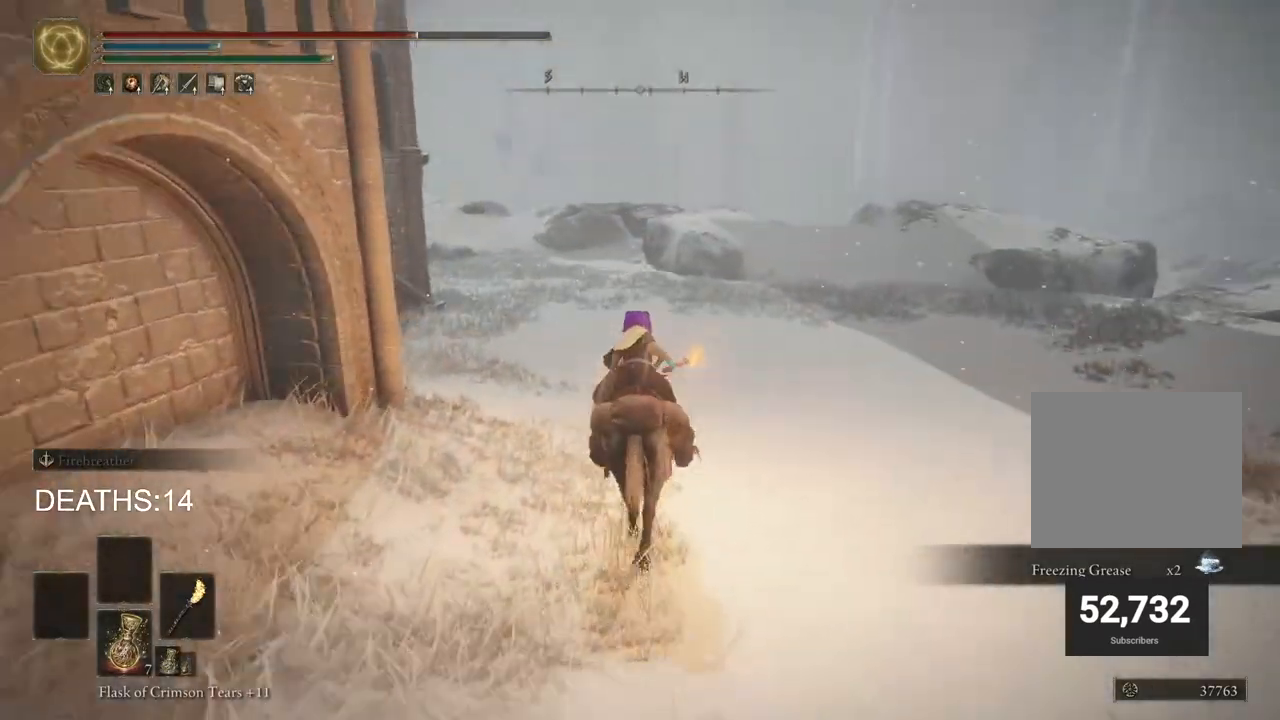
{"buttons": [], "left_stick": "up", "right_stick": "center", "events": [[50, "right_stick", "center"]]}
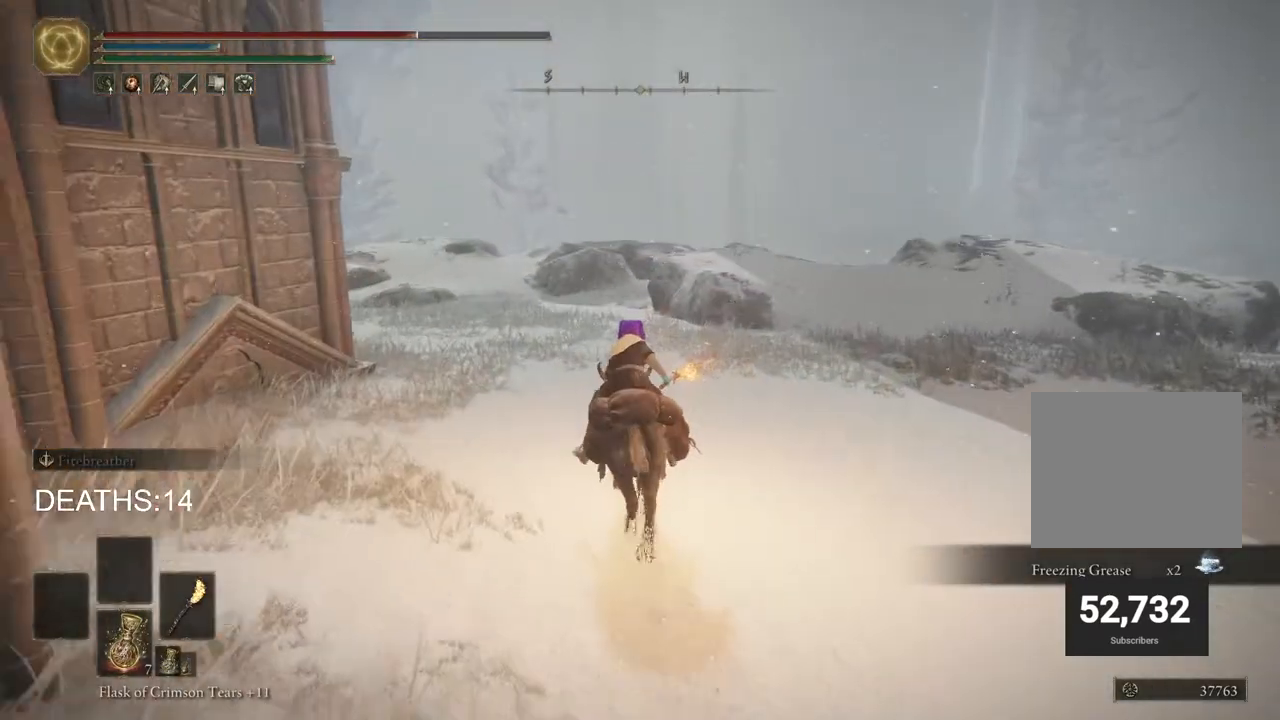
{"buttons": [], "left_stick": "up", "right_stick": "center", "events": []}
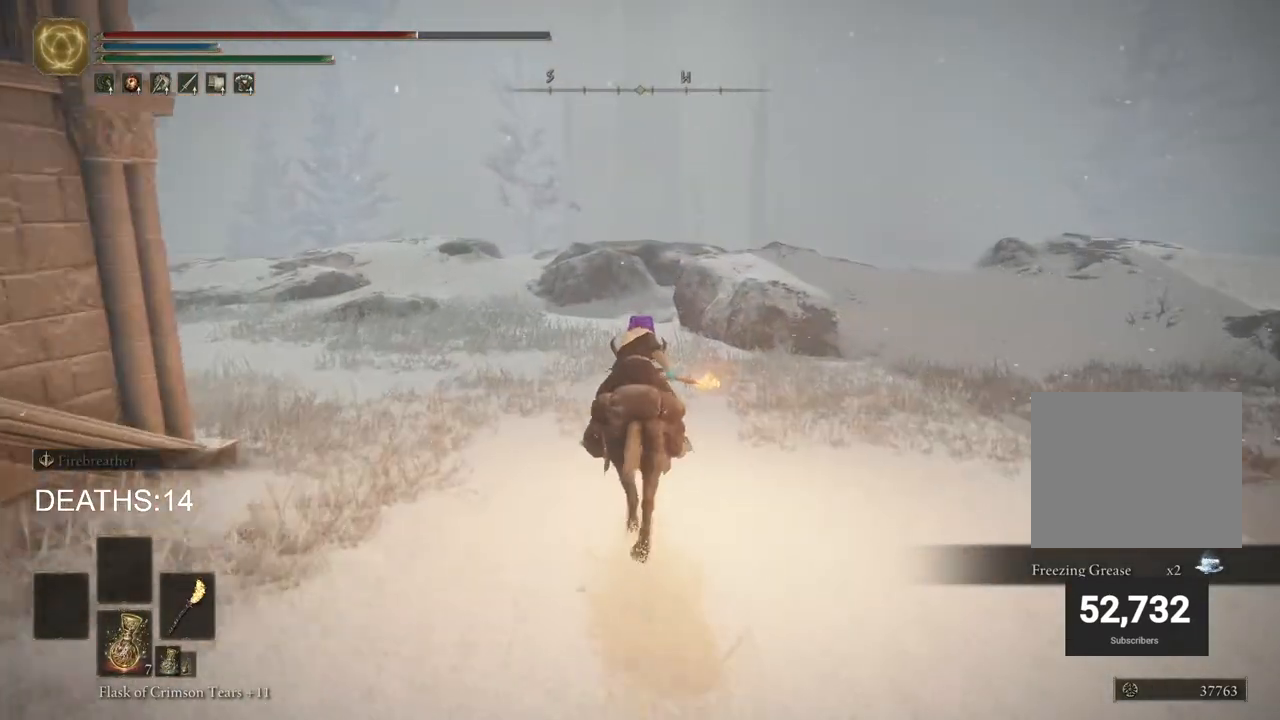
{"buttons": [], "left_stick": "up", "right_stick": "down", "events": [[283, "right_stick", "down"]]}
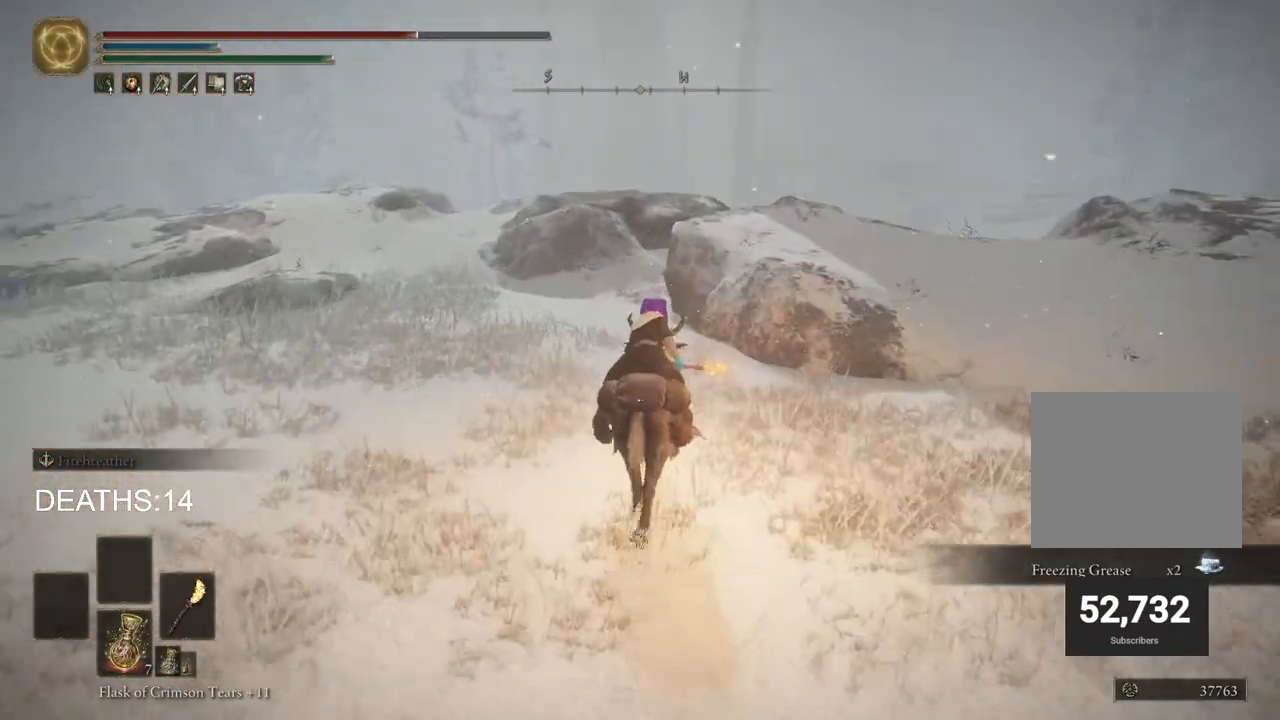
{"buttons": ["CROSS"], "left_stick": "up", "right_stick": "down", "events": [[467, "CROSS", "down"]]}
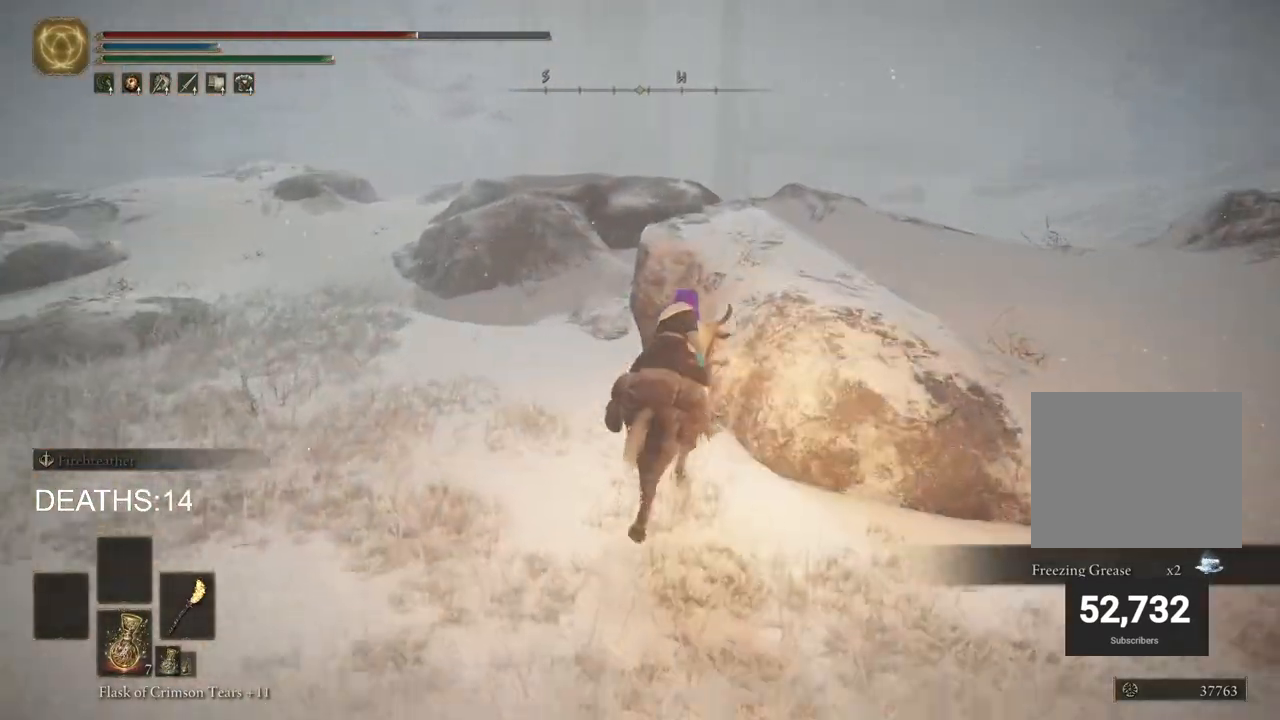
{"buttons": [], "left_stick": "up", "right_stick": "down", "events": [[100, "CROSS", "up"]]}
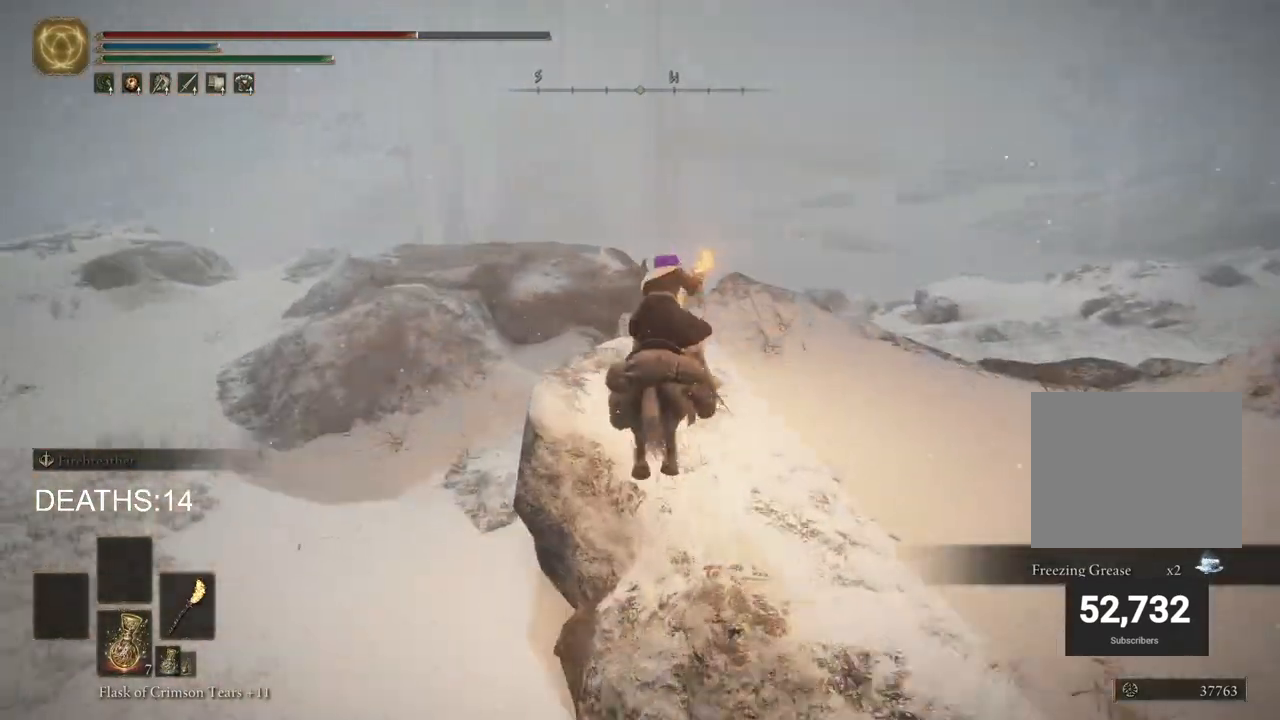
{"buttons": ["CROSS"], "left_stick": "up", "right_stick": "center", "events": [[133, "CIRCLE", "down"], [267, "CIRCLE", "up"], [317, "right_stick", "center"], [467, "CROSS", "down"]]}
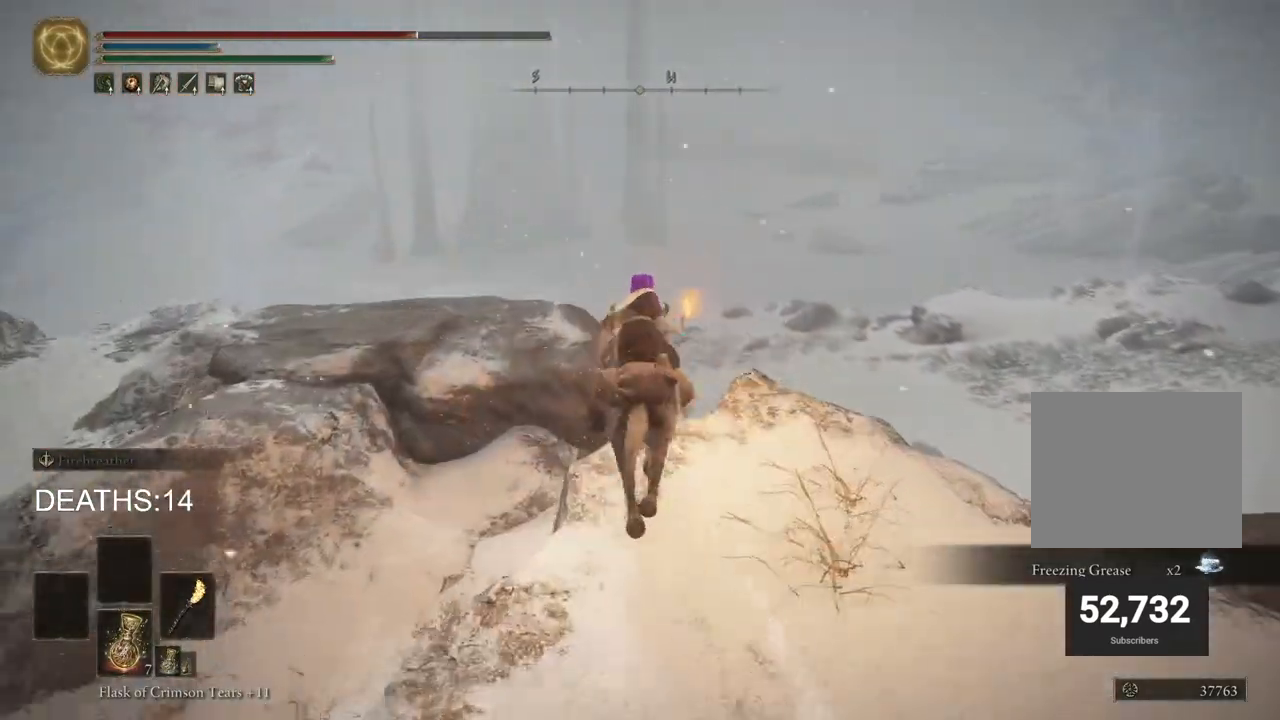
{"buttons": [], "left_stick": "up", "right_stick": "center", "events": [[83, "CROSS", "up"]]}
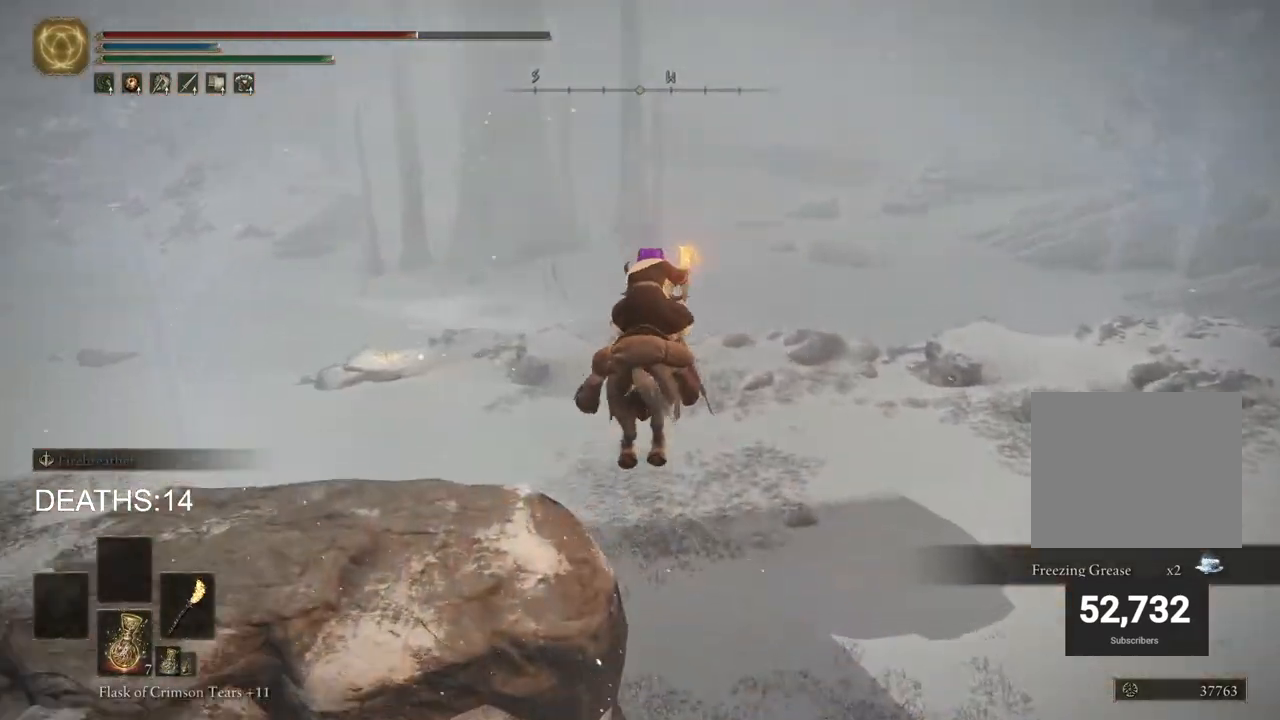
{"buttons": [], "left_stick": "up", "right_stick": "center", "events": []}
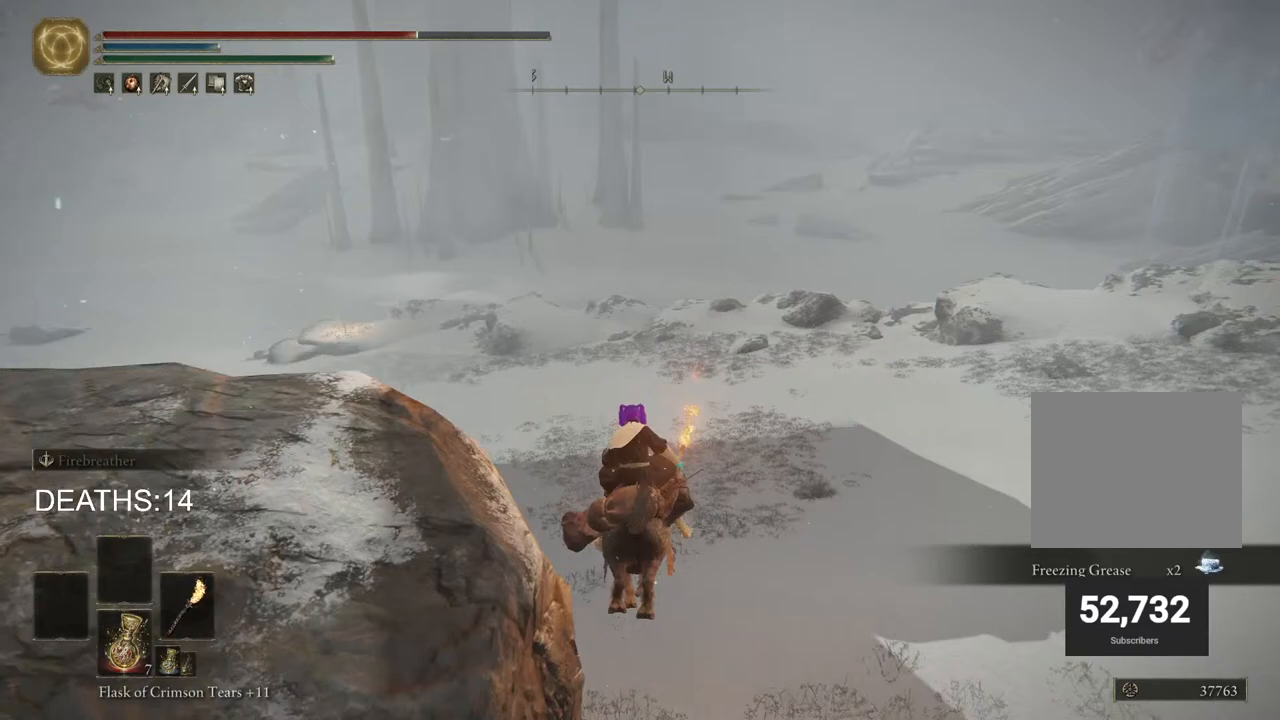
{"buttons": ["CIRCLE"], "left_stick": "up", "right_stick": "center", "events": [[500, "CIRCLE", "down"]]}